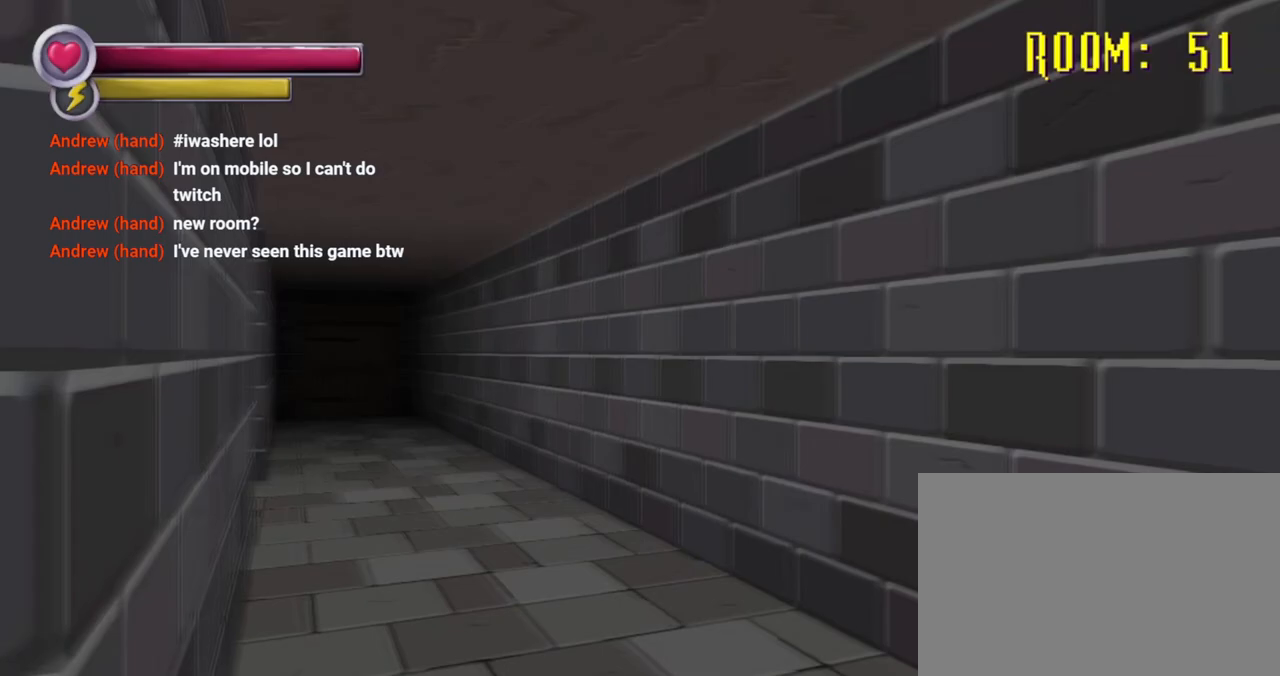
Gameplay with a controller (PlayStation layout); each line is a JSON object with the inputs held at the frame after it. "events" lists button and stick changes between this image and that frame as [ms after this image, input, new state], when the widget could be followed in between. Not read: L3 R3.
{"buttons": [], "left_stick": "up", "right_stick": "center", "events": [[267, "left_stick", "up"], [267, "right_stick", "center"]]}
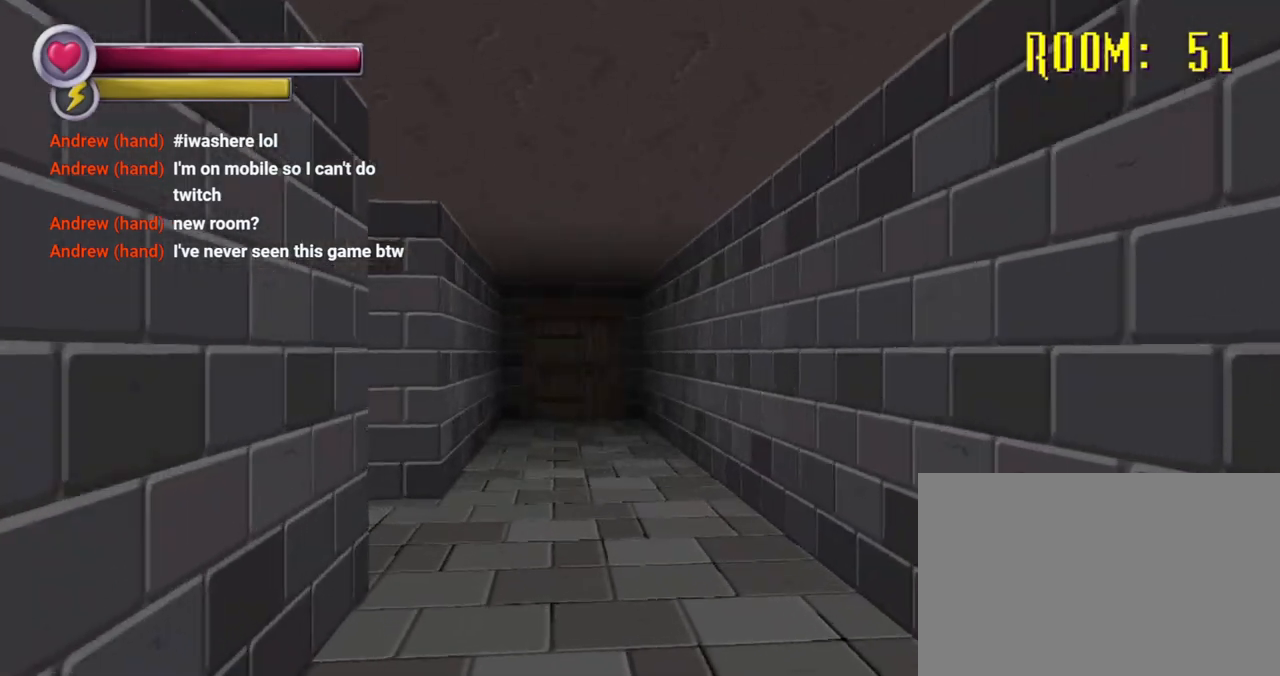
{"buttons": [], "left_stick": "up", "right_stick": "center", "events": []}
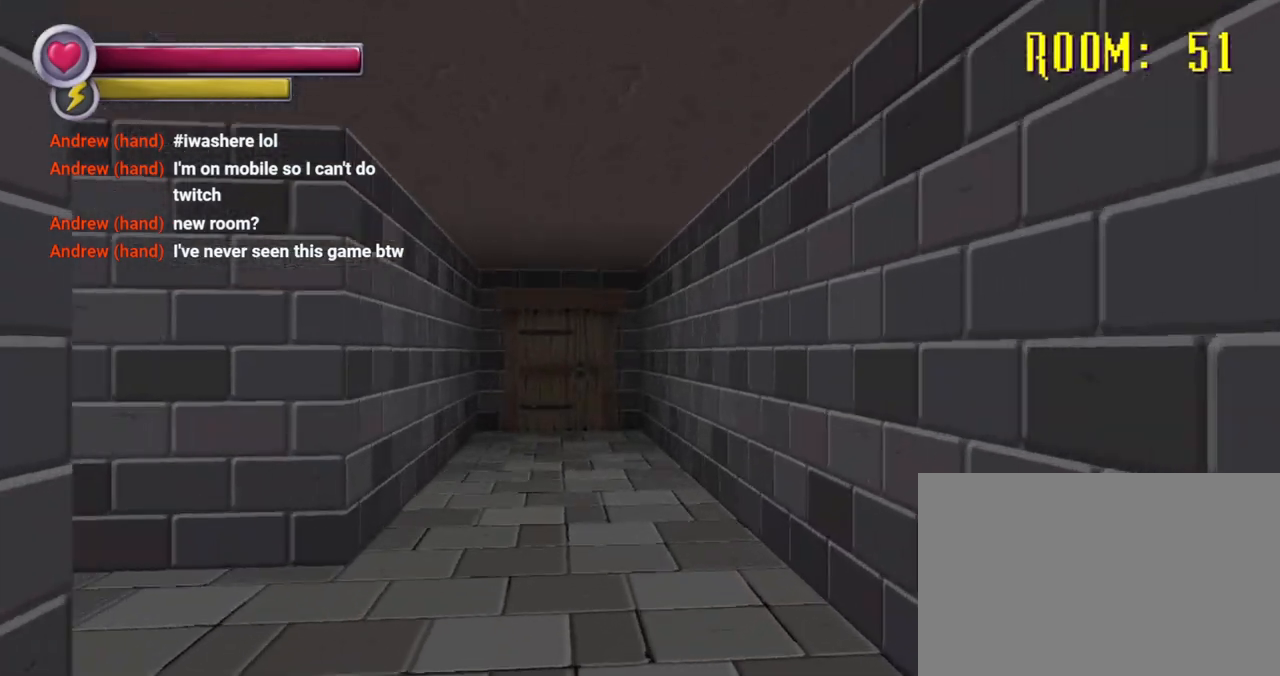
{"buttons": [], "left_stick": "up-left", "right_stick": "center", "events": [[233, "R2", "down"], [400, "R2", "up"], [400, "left_stick", "up-left"]]}
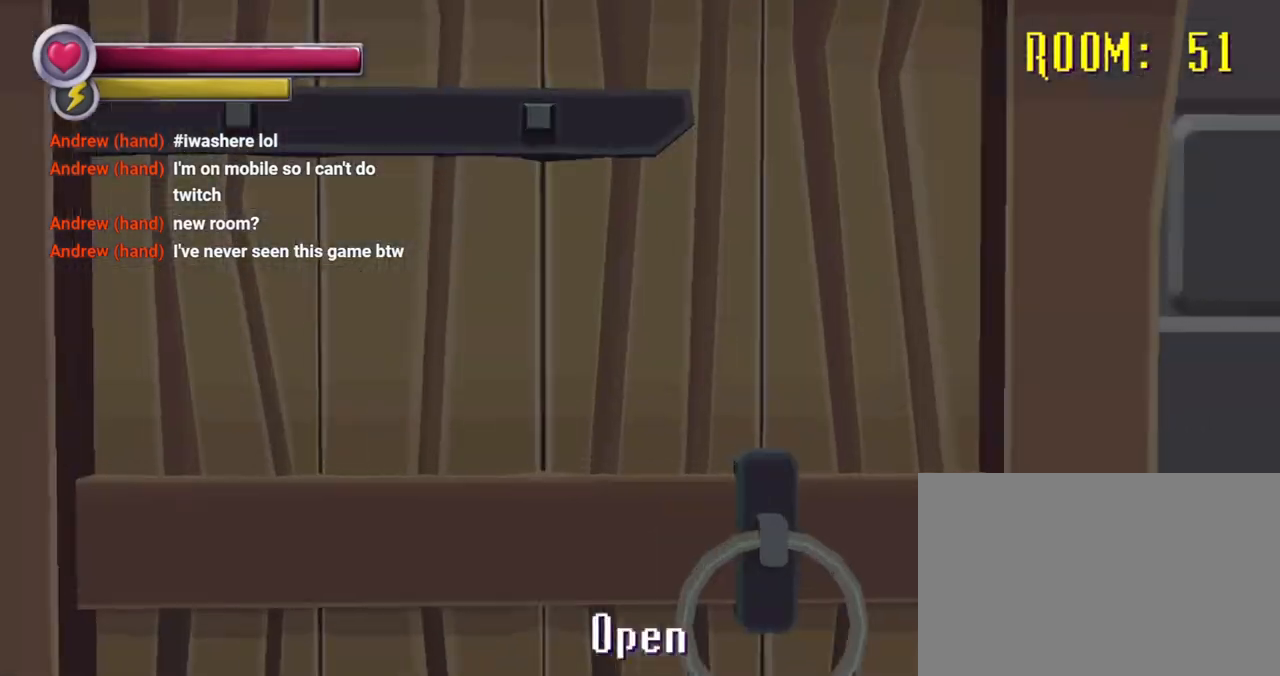
{"buttons": [], "left_stick": "center", "right_stick": "center", "events": [[33, "CROSS", "down"], [33, "left_stick", "center"], [133, "CROSS", "up"]]}
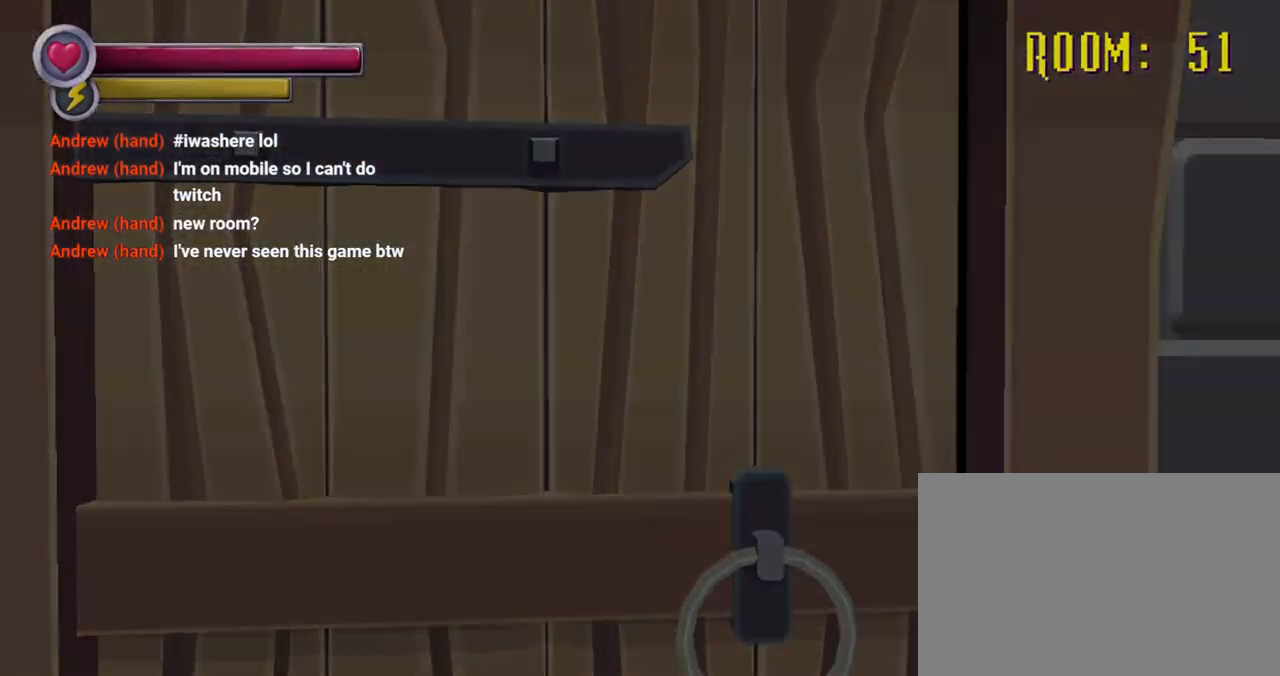
{"buttons": [], "left_stick": "center", "right_stick": "center", "events": []}
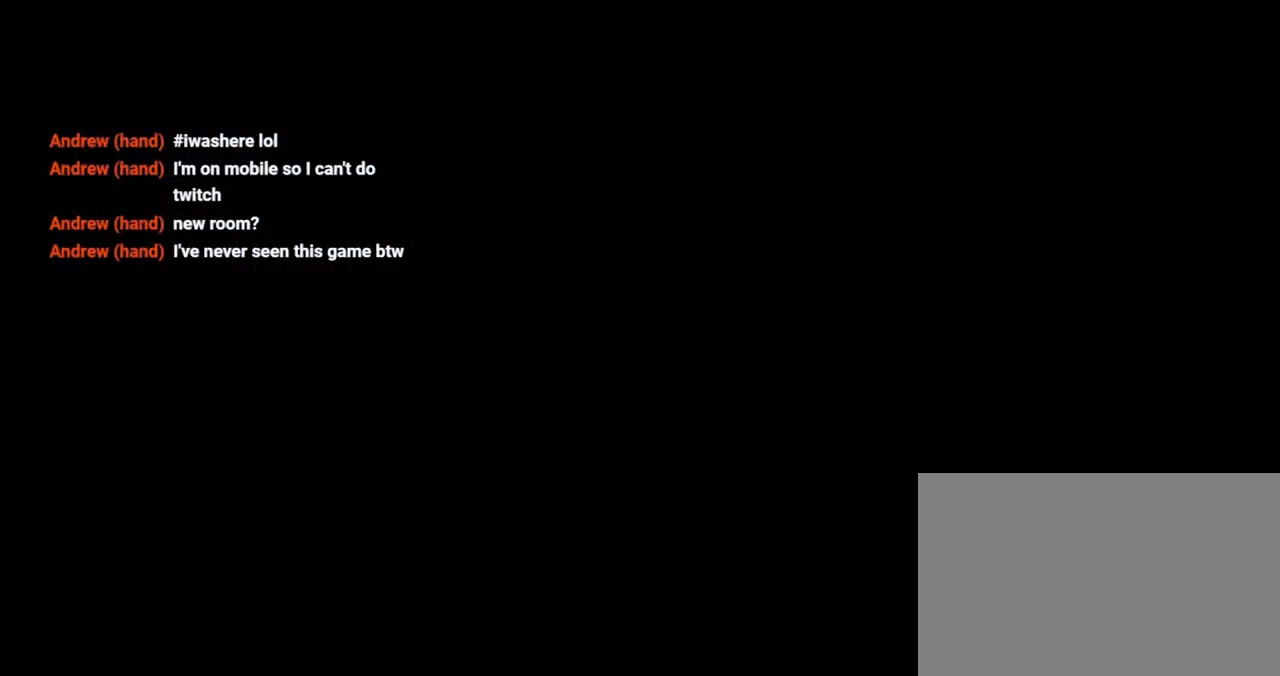
{"buttons": ["R2"], "left_stick": "center", "right_stick": "center", "events": [[500, "R2", "down"]]}
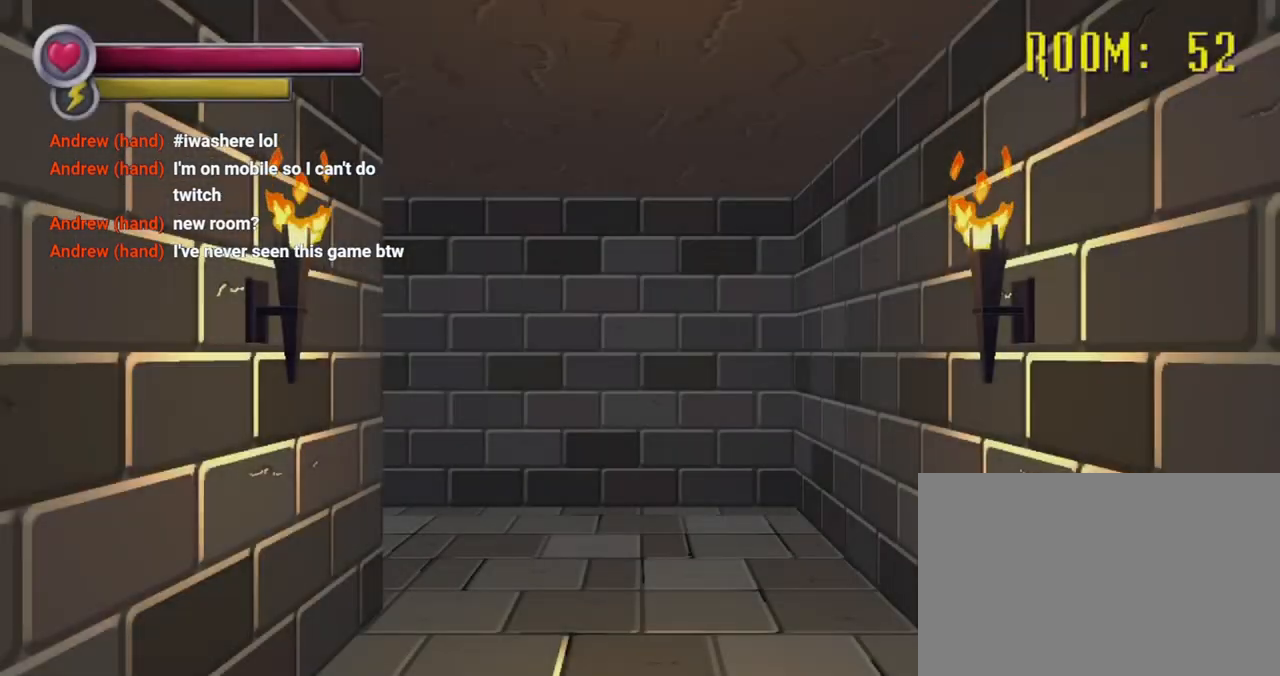
{"buttons": [], "left_stick": "up-left", "right_stick": "center", "events": [[433, "left_stick", "up-left"], [467, "R2", "up"]]}
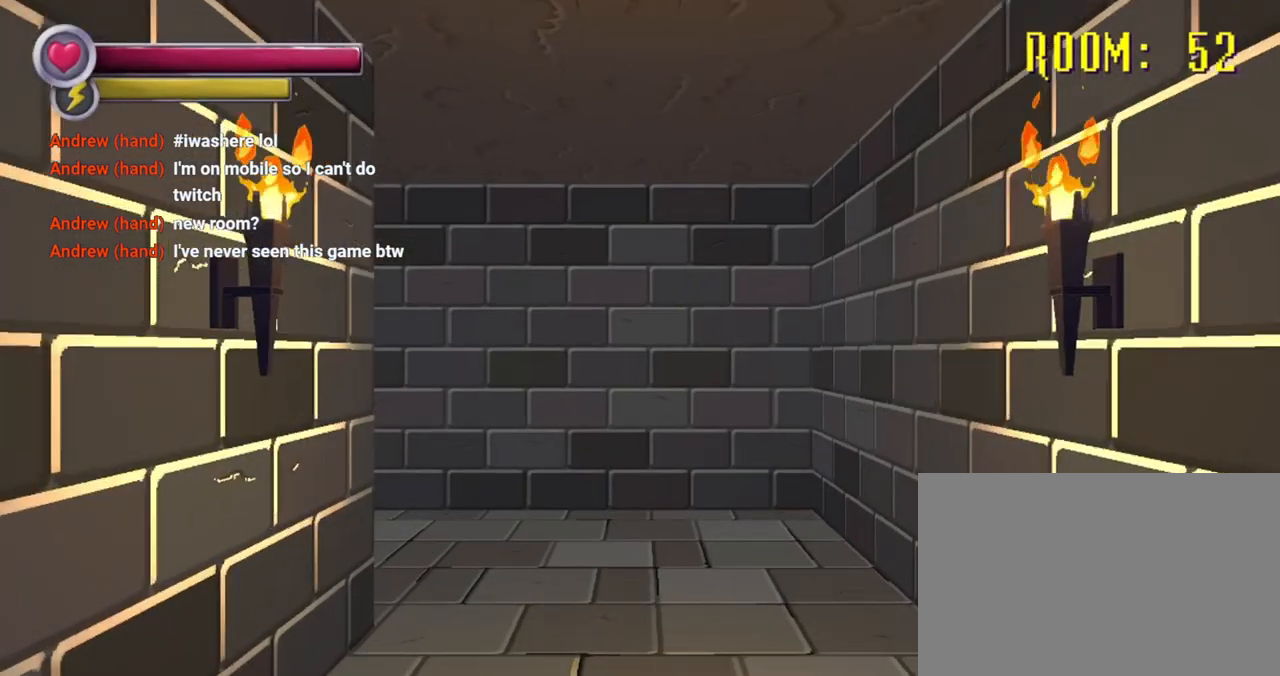
{"buttons": [], "left_stick": "up", "right_stick": "center", "events": [[400, "left_stick", "up"]]}
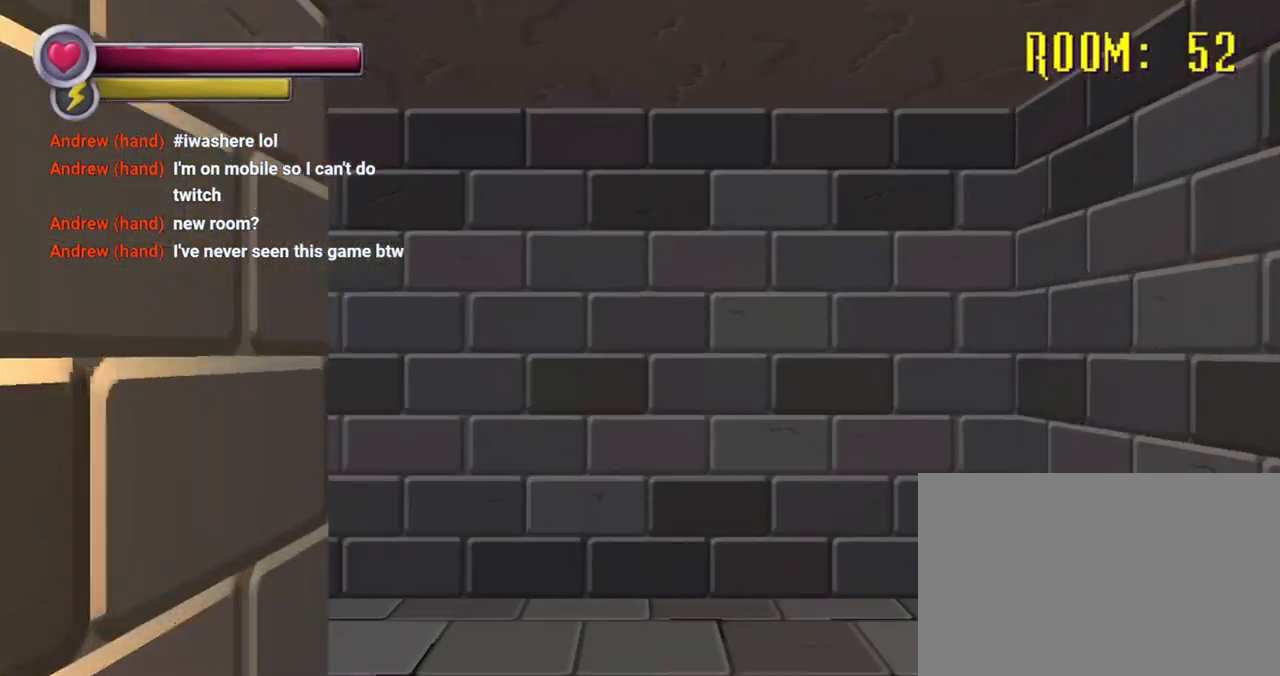
{"buttons": [], "left_stick": "up-right", "right_stick": "center", "events": [[33, "right_stick", "left"], [100, "left_stick", "up-right"], [333, "right_stick", "center"]]}
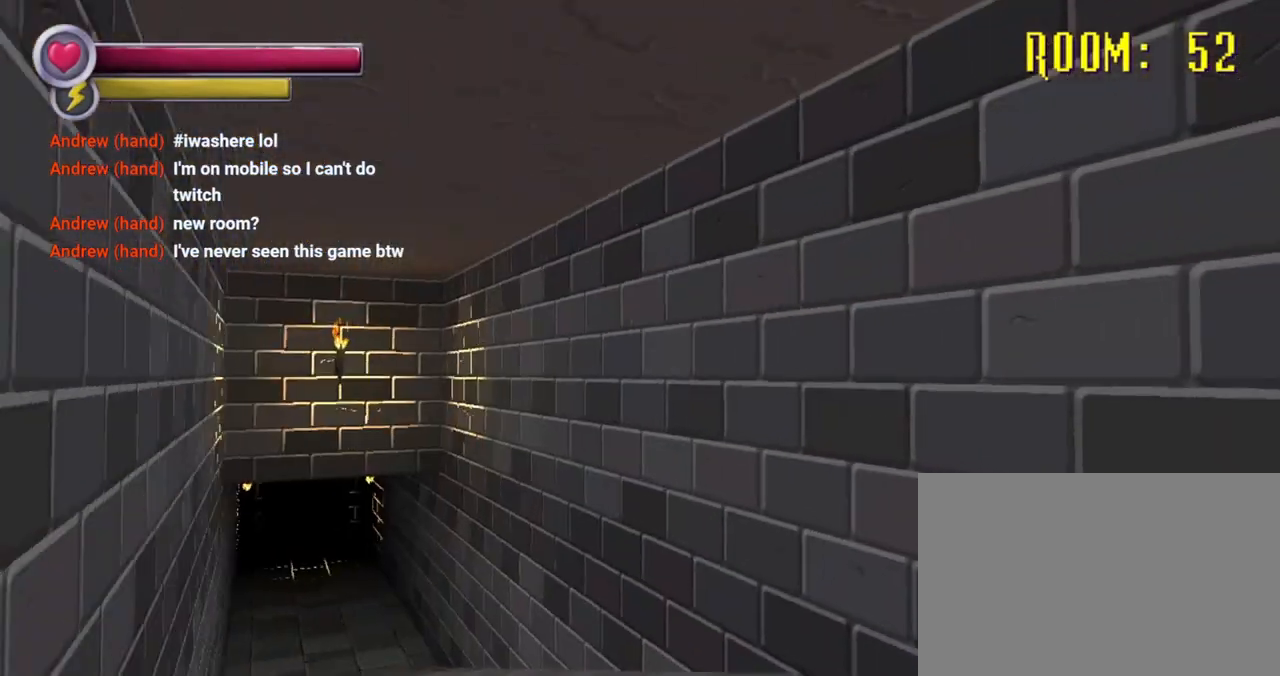
{"buttons": [], "left_stick": "up", "right_stick": "down-right", "events": [[100, "right_stick", "left"], [300, "left_stick", "up"], [367, "right_stick", "center"], [433, "right_stick", "down-right"]]}
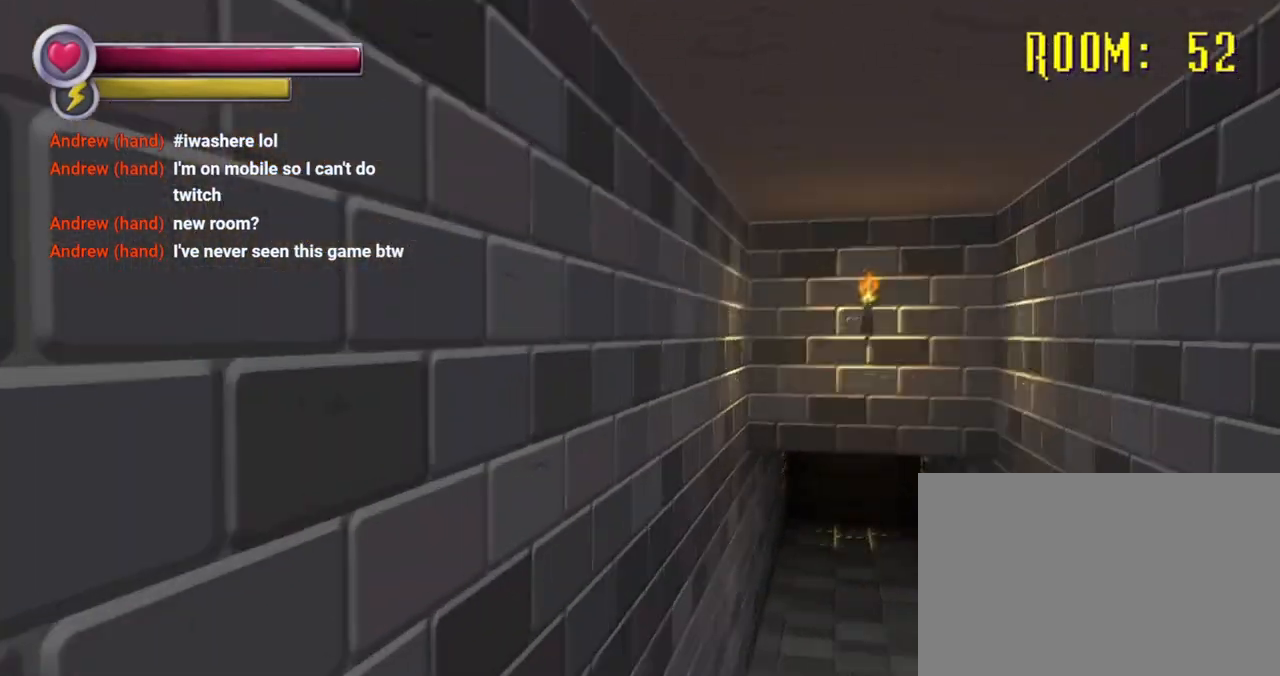
{"buttons": [], "left_stick": "up", "right_stick": "center", "events": [[167, "right_stick", "center"]]}
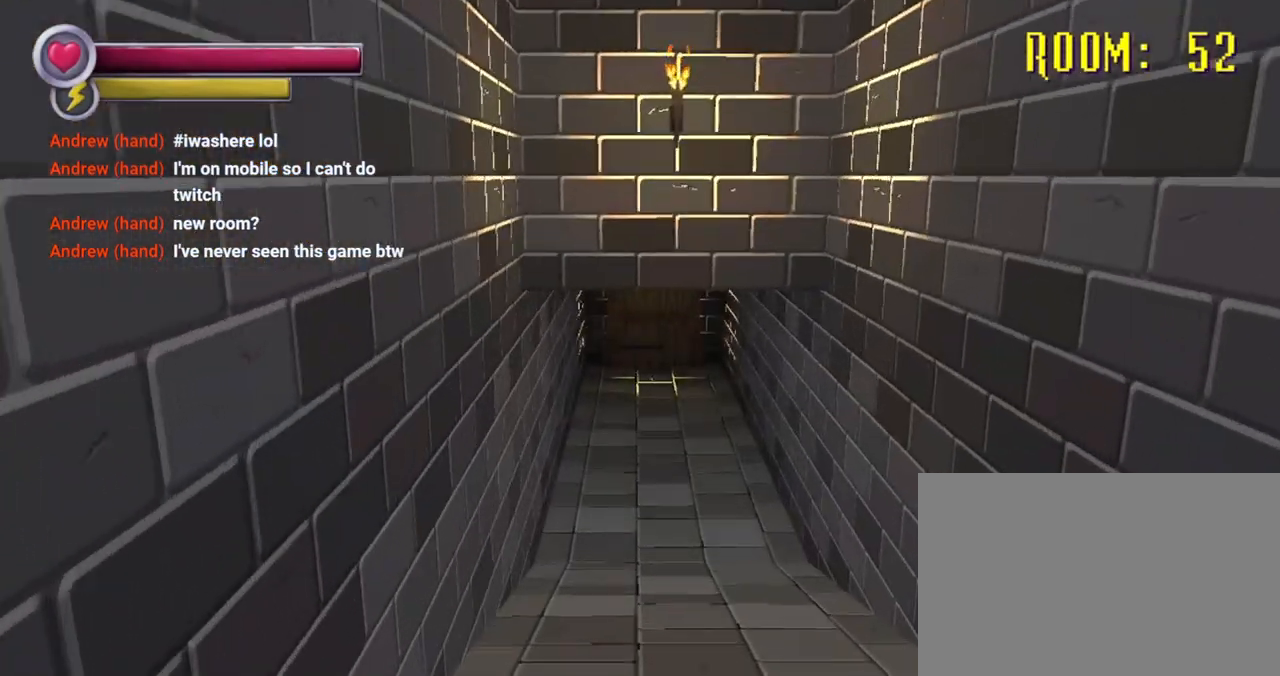
{"buttons": [], "left_stick": "up", "right_stick": "center", "events": [[100, "right_stick", "up"], [167, "right_stick", "center"], [267, "R2", "down"], [333, "R2", "up"]]}
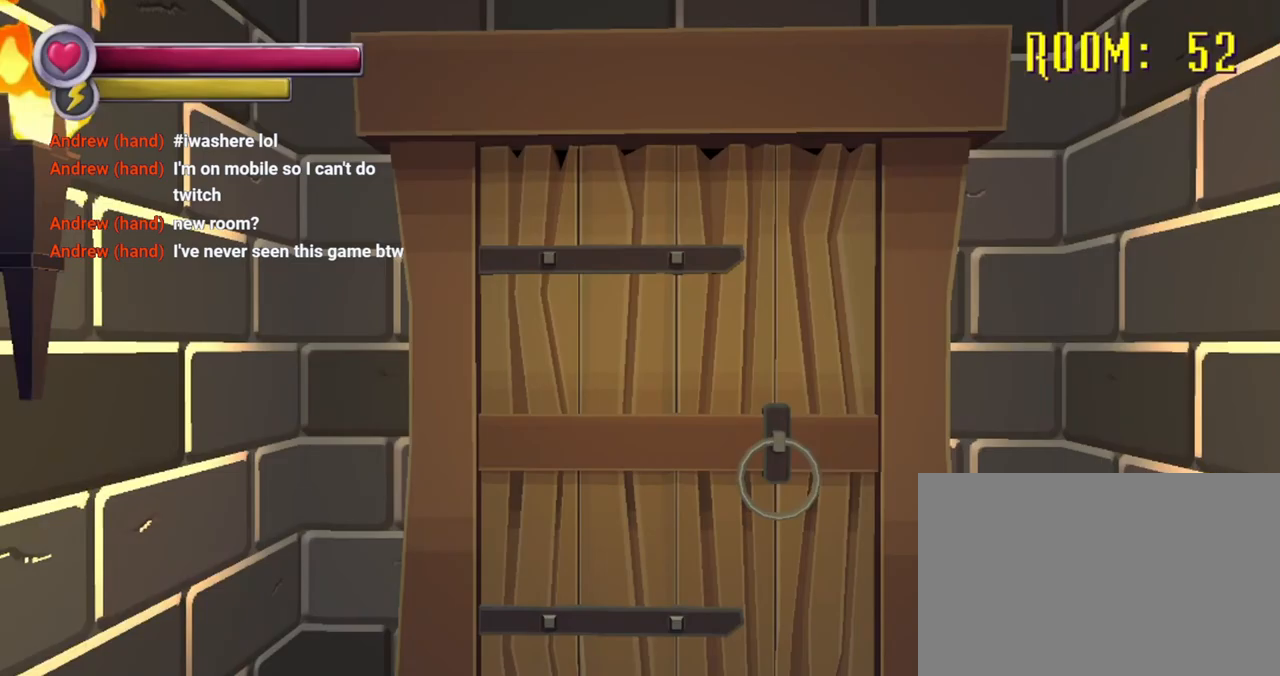
{"buttons": ["CROSS"], "left_stick": "center", "right_stick": "center", "events": [[367, "CROSS", "down"], [500, "left_stick", "center"]]}
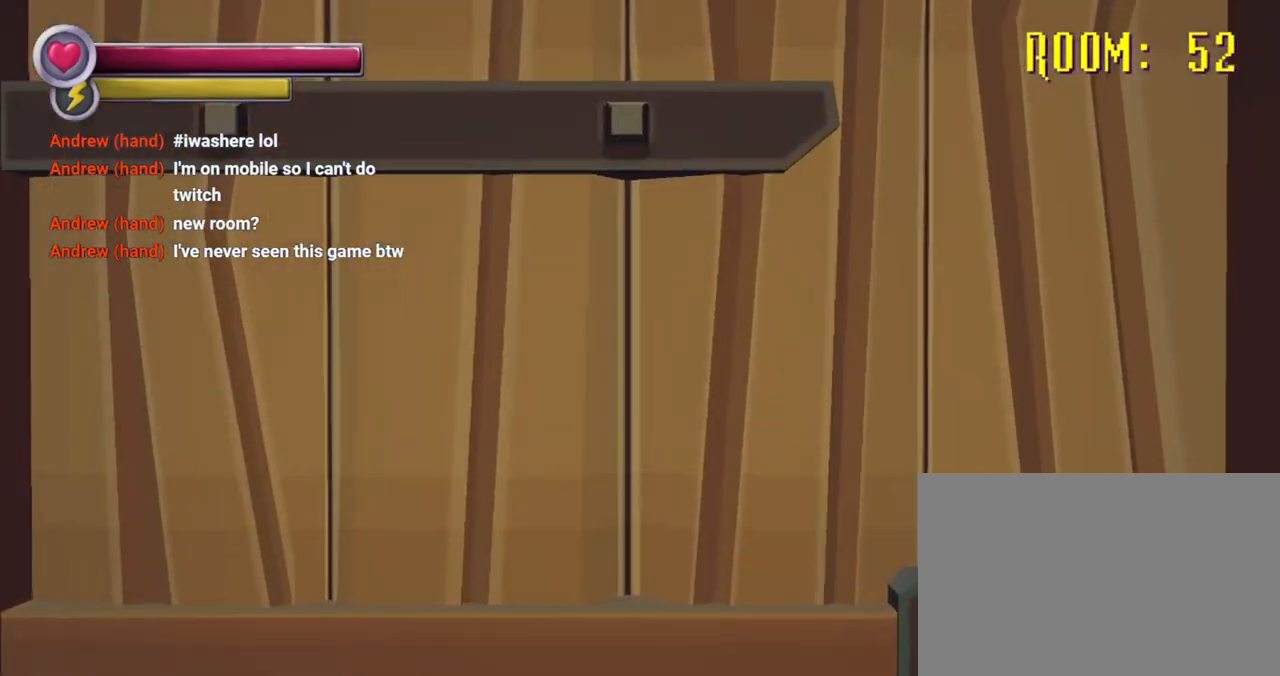
{"buttons": [], "left_stick": "center", "right_stick": "center", "events": [[33, "CROSS", "up"]]}
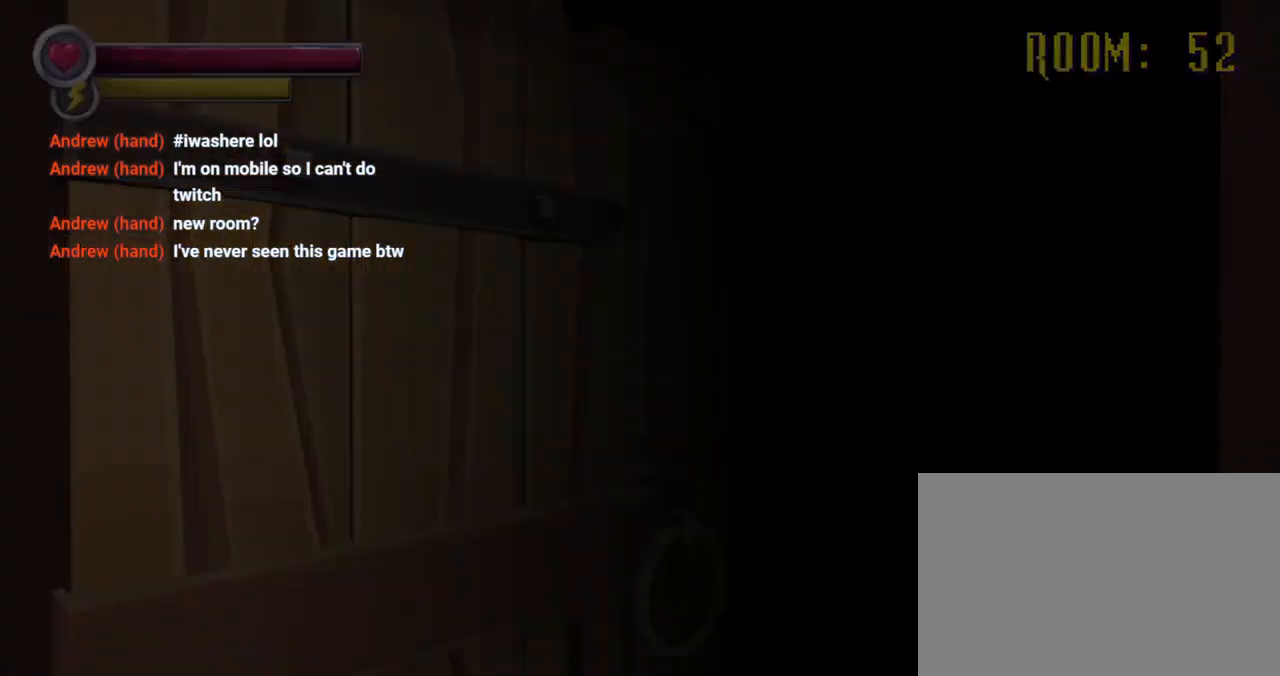
{"buttons": [], "left_stick": "up", "right_stick": "center", "events": [[333, "left_stick", "up-right"], [433, "left_stick", "up"]]}
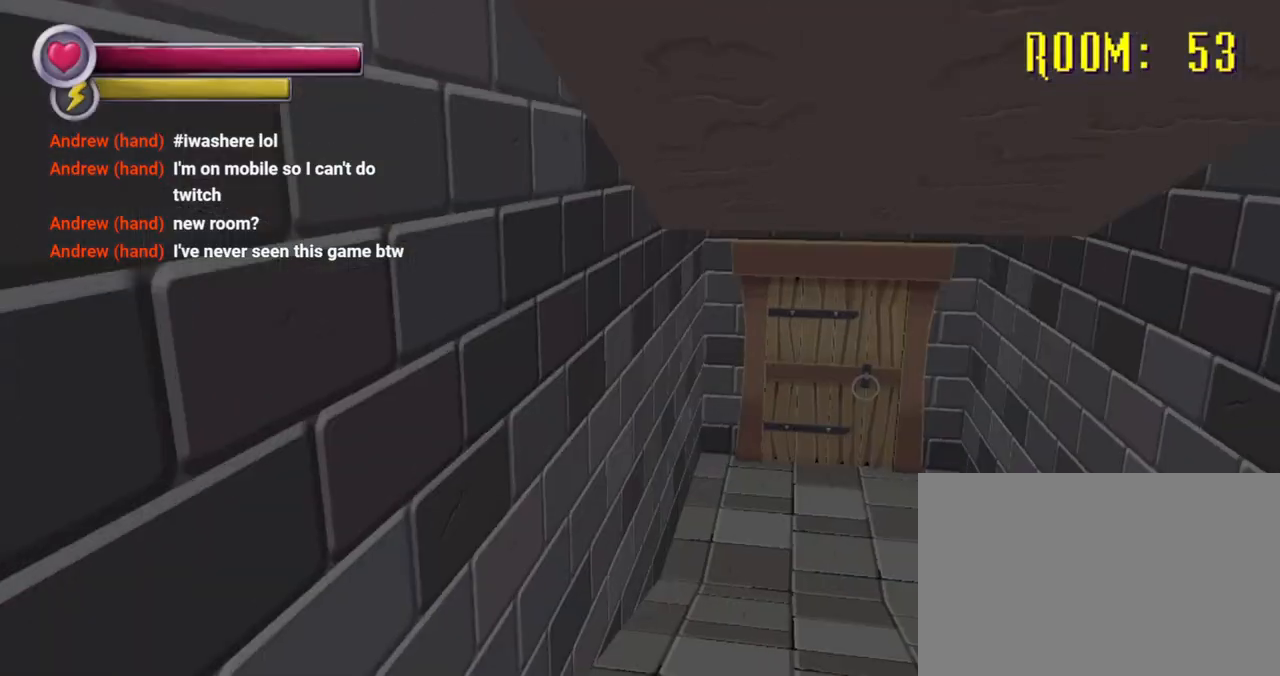
{"buttons": [], "left_stick": "up-right", "right_stick": "right", "events": [[133, "right_stick", "right"], [300, "right_stick", "center"], [333, "left_stick", "up-right"], [467, "right_stick", "right"]]}
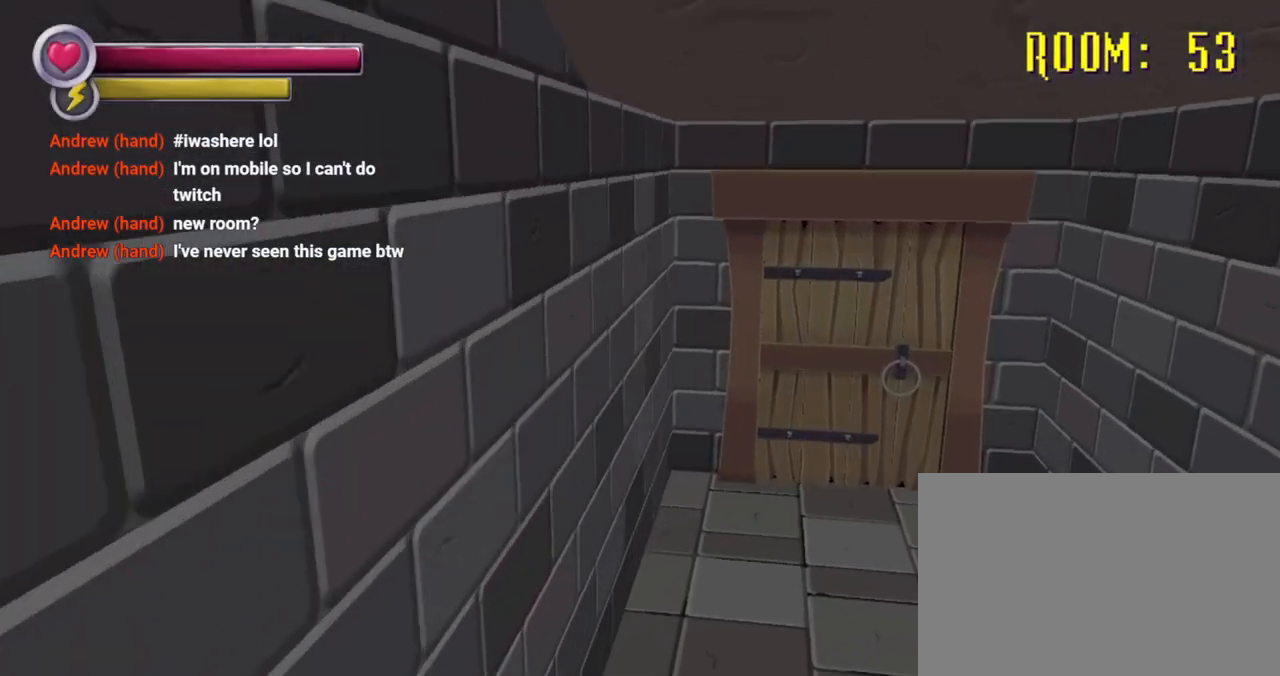
{"buttons": [], "left_stick": "up", "right_stick": "center", "events": [[133, "right_stick", "center"], [367, "right_stick", "right"], [467, "right_stick", "center"], [500, "left_stick", "up"]]}
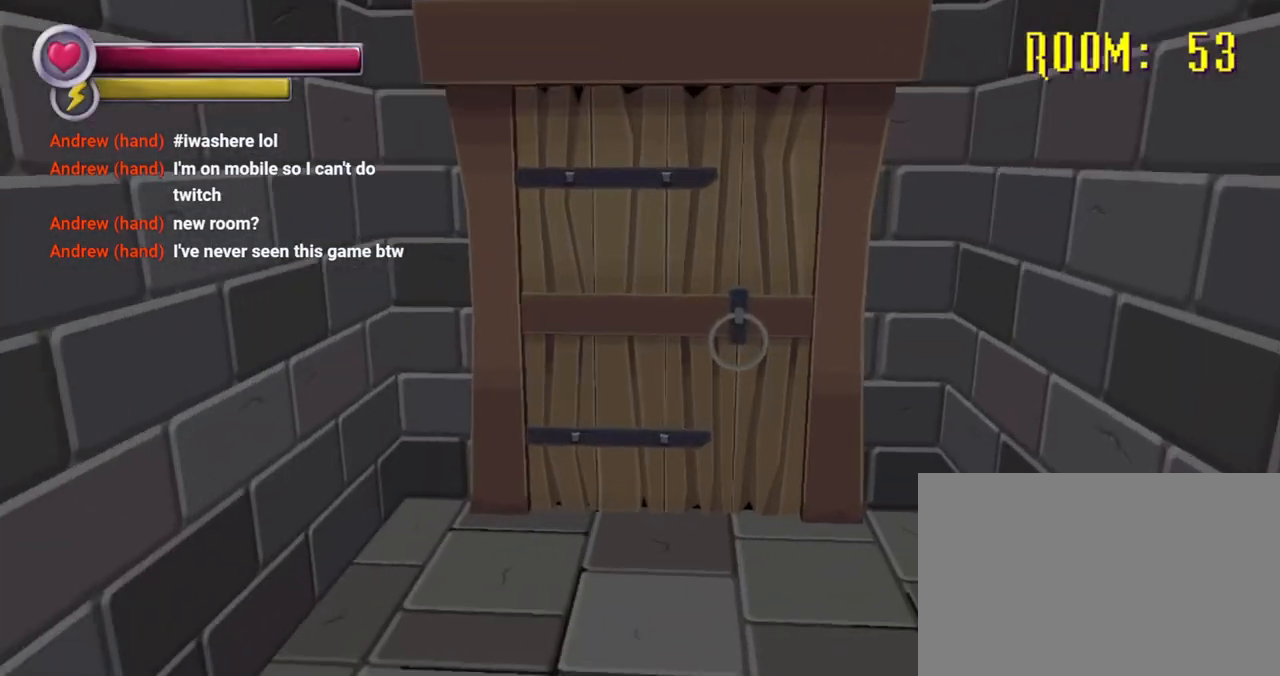
{"buttons": [], "left_stick": "up", "right_stick": "center", "events": []}
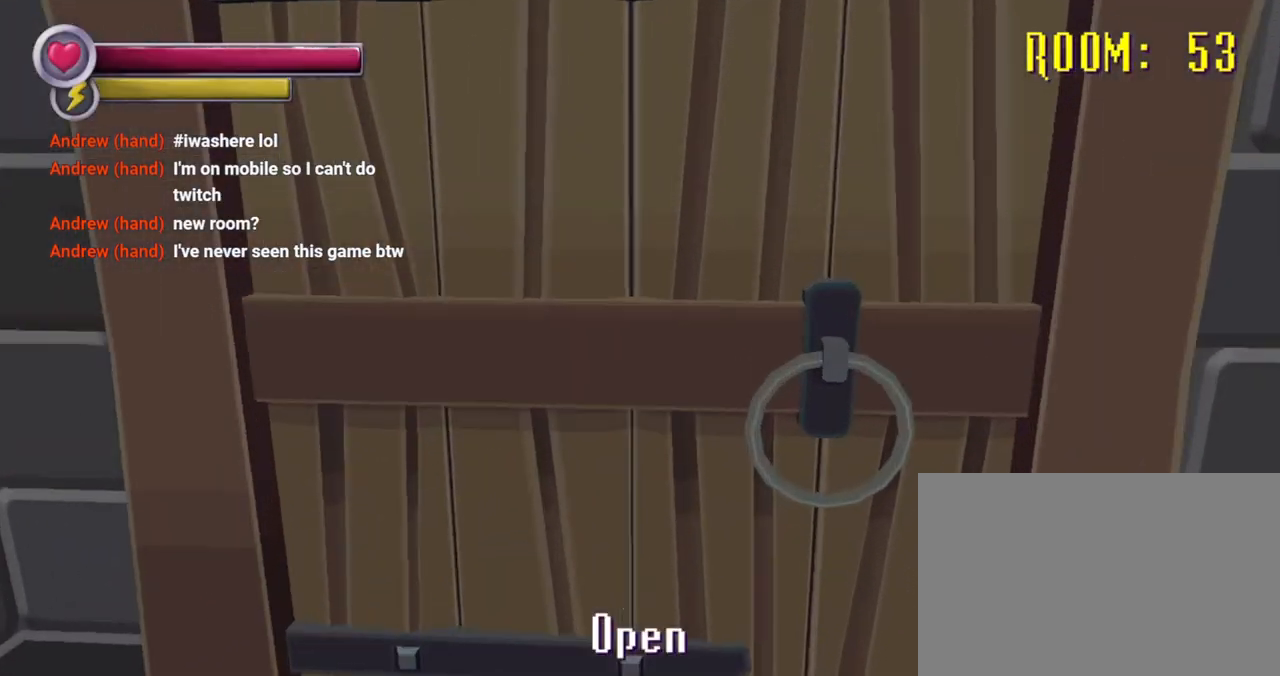
{"buttons": [], "left_stick": "center", "right_stick": "center", "events": [[100, "CROSS", "down"], [133, "left_stick", "center"], [200, "CROSS", "up"]]}
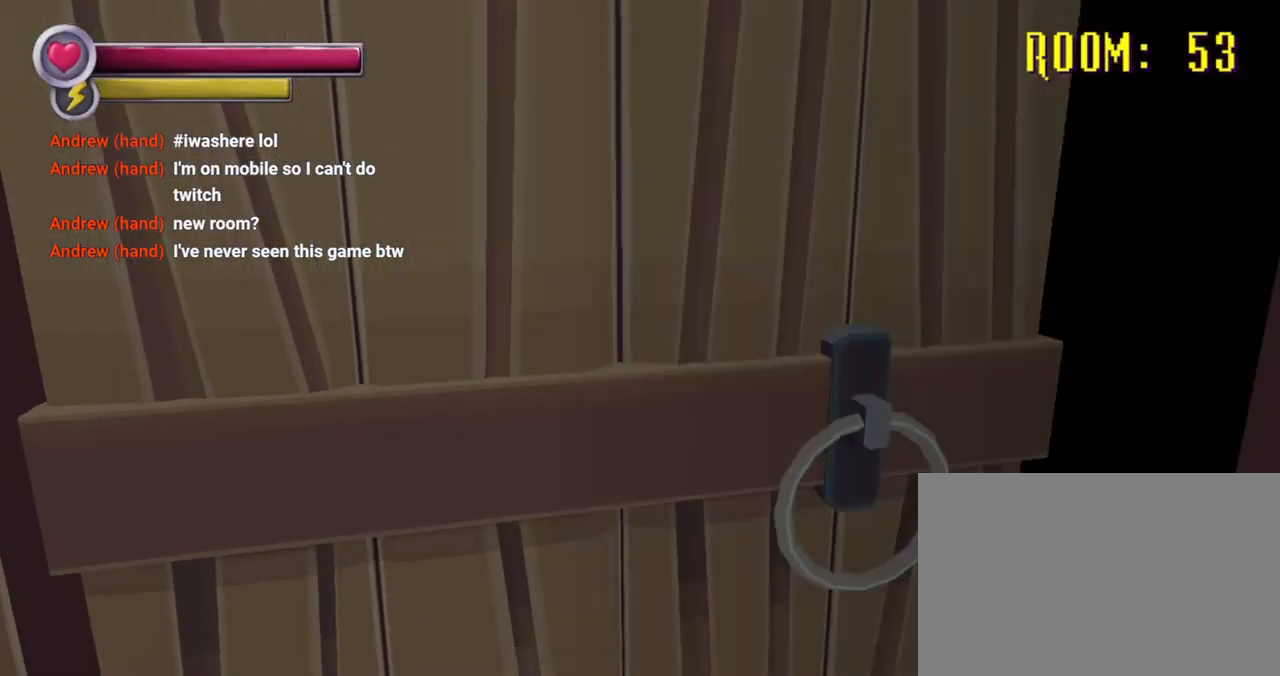
{"buttons": [], "left_stick": "center", "right_stick": "center", "events": []}
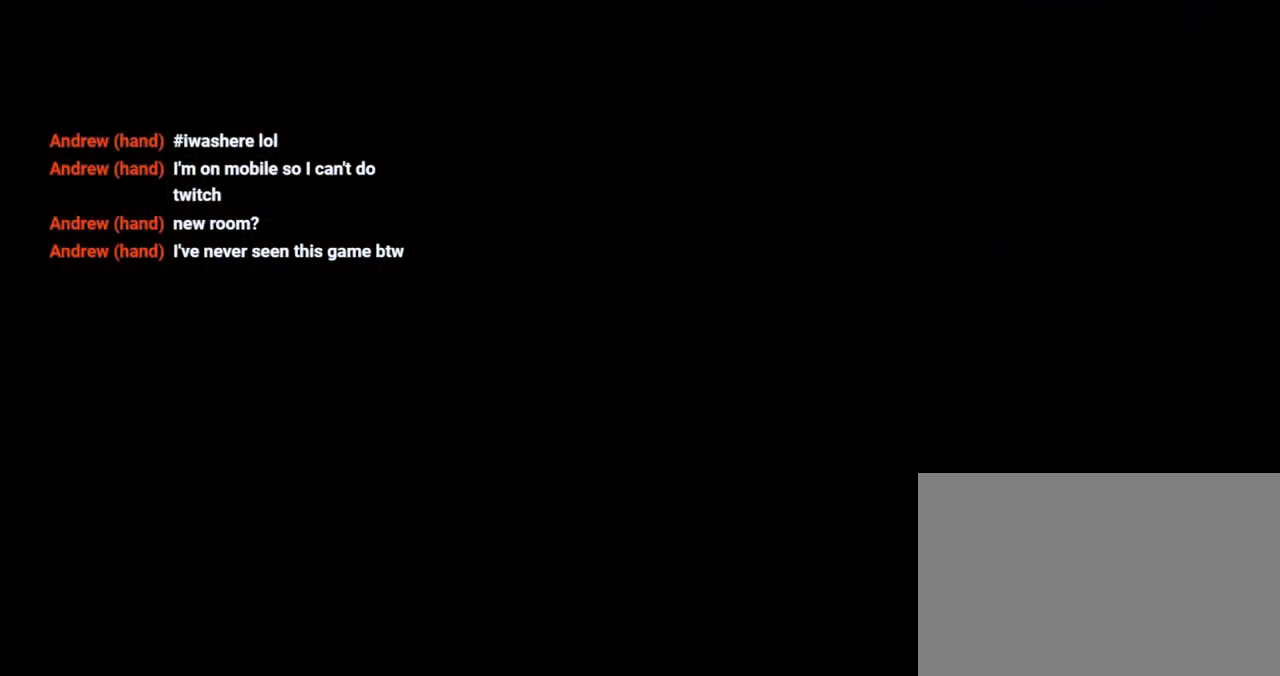
{"buttons": [], "left_stick": "center", "right_stick": "center", "events": []}
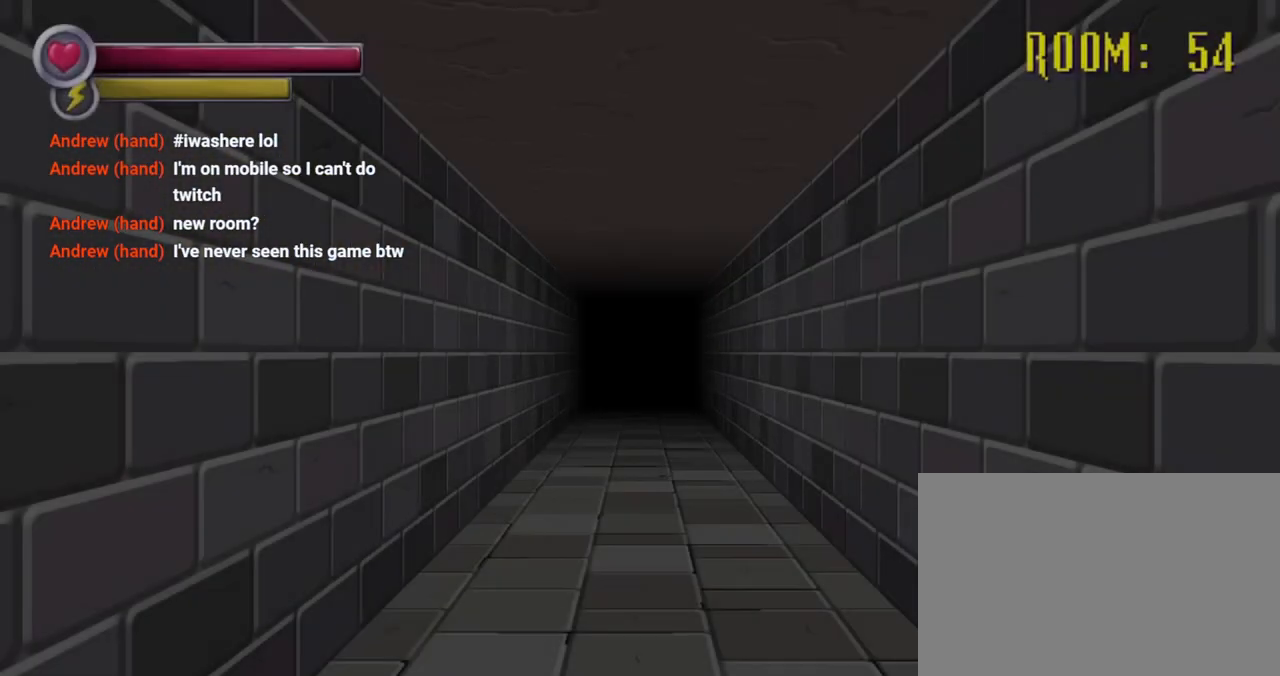
{"buttons": [], "left_stick": "up-right", "right_stick": "center", "events": [[467, "left_stick", "up-right"]]}
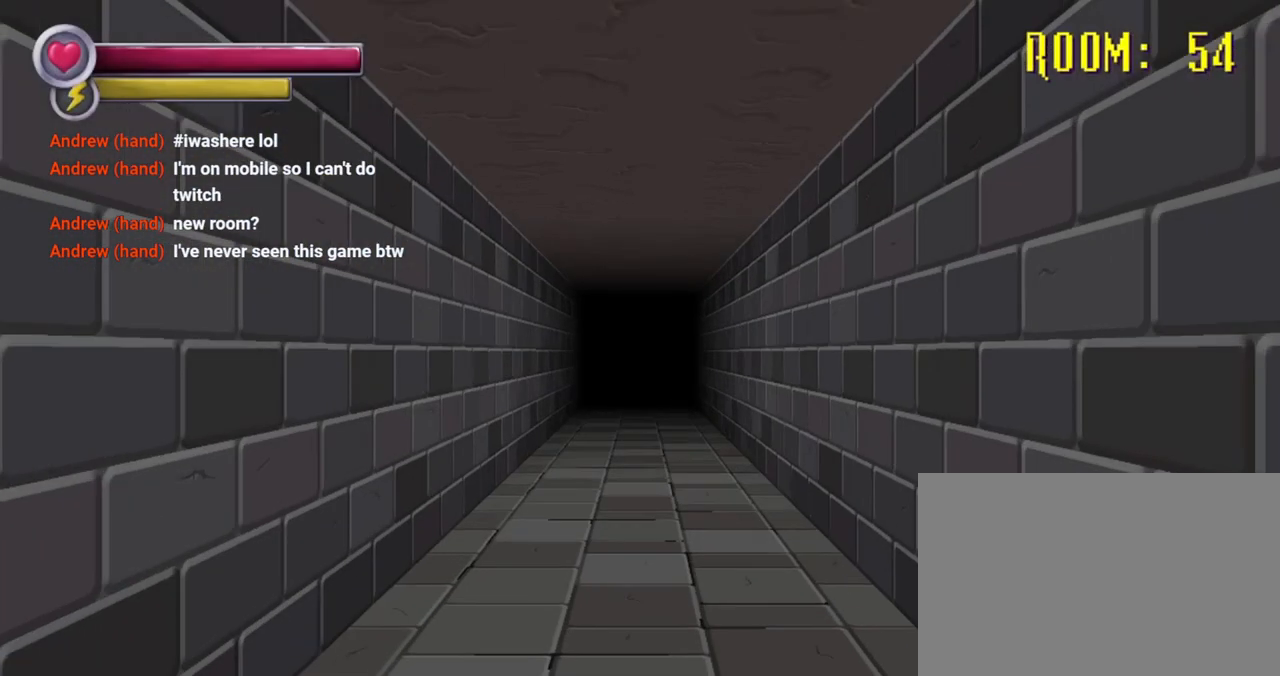
{"buttons": [], "left_stick": "up", "right_stick": "center", "events": [[67, "left_stick", "up"]]}
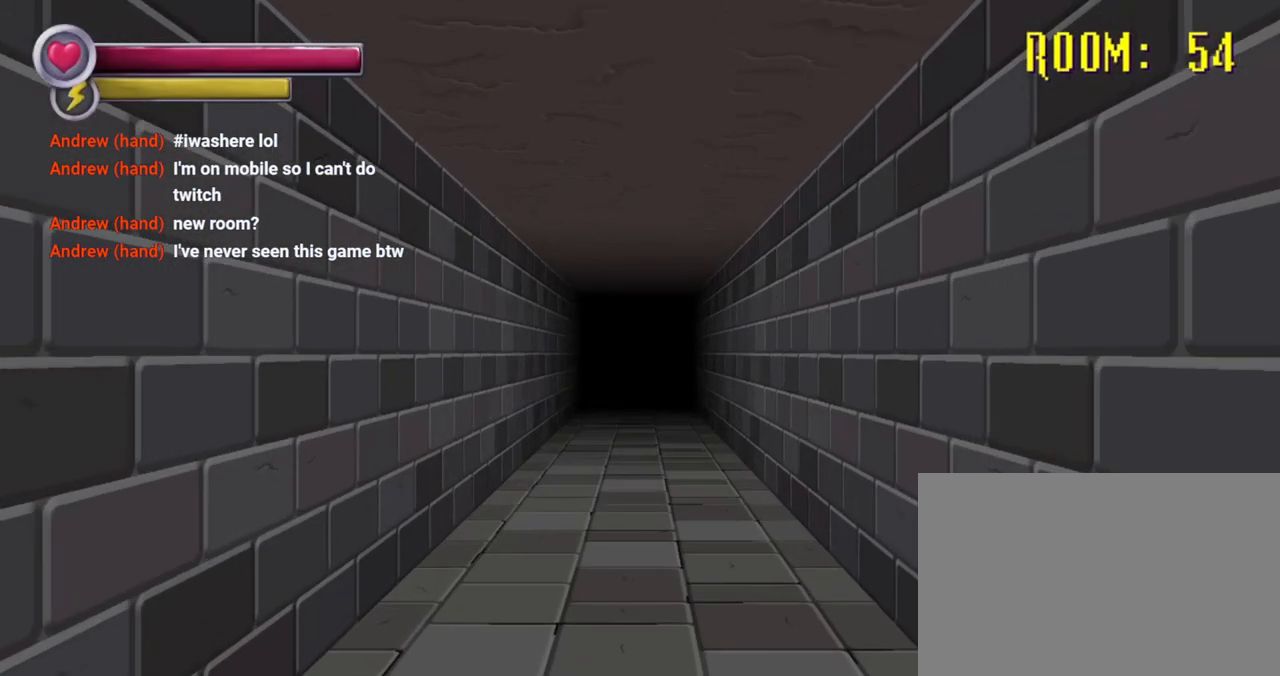
{"buttons": [], "left_stick": "up", "right_stick": "center", "events": []}
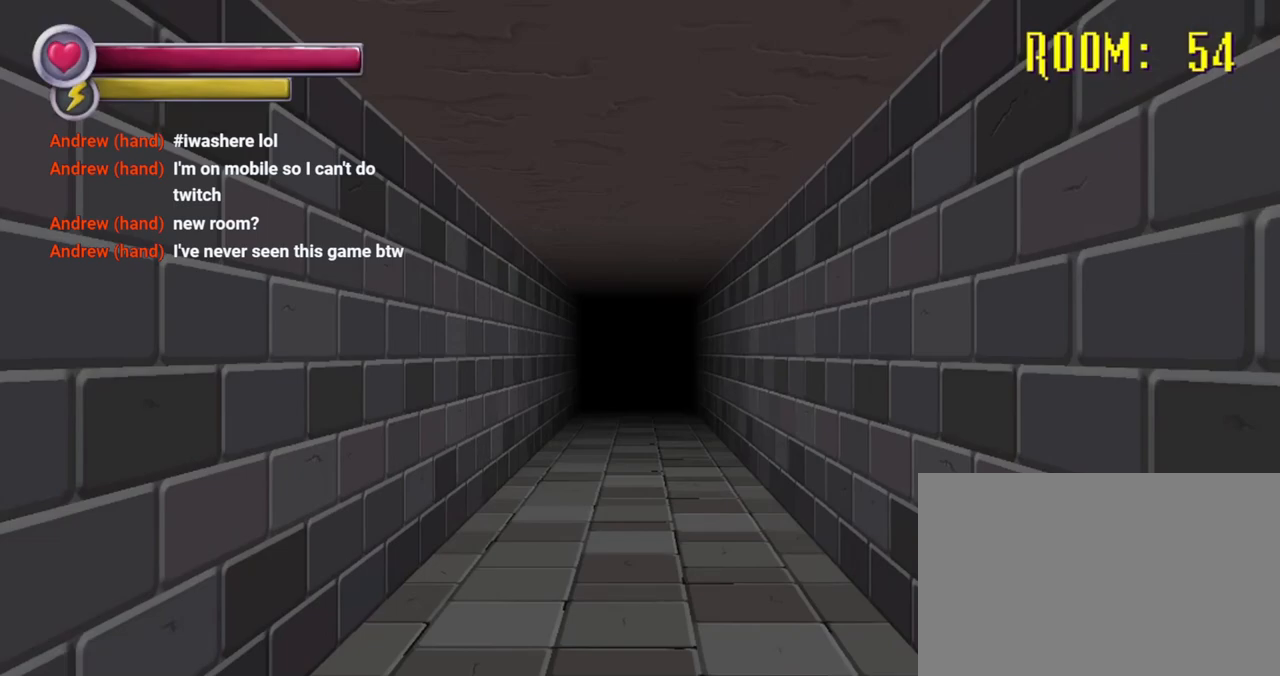
{"buttons": ["R2"], "left_stick": "up", "right_stick": "center", "events": [[333, "R2", "down"]]}
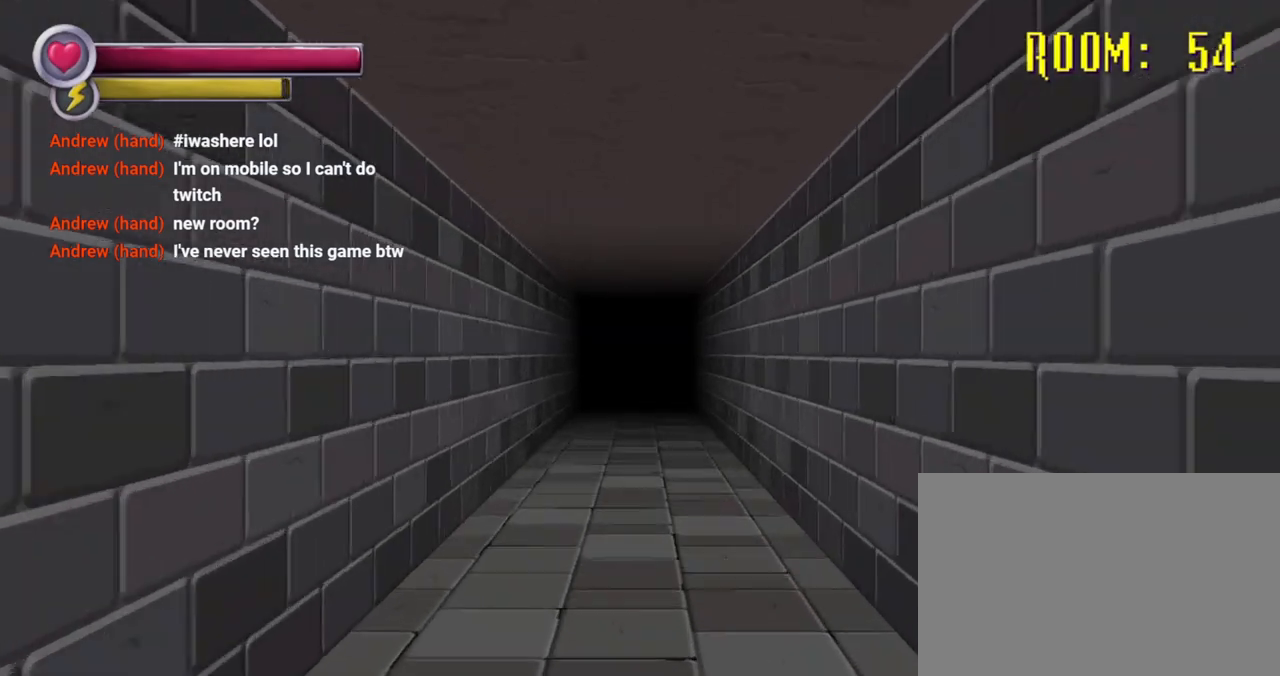
{"buttons": ["R2"], "left_stick": "up", "right_stick": "center", "events": []}
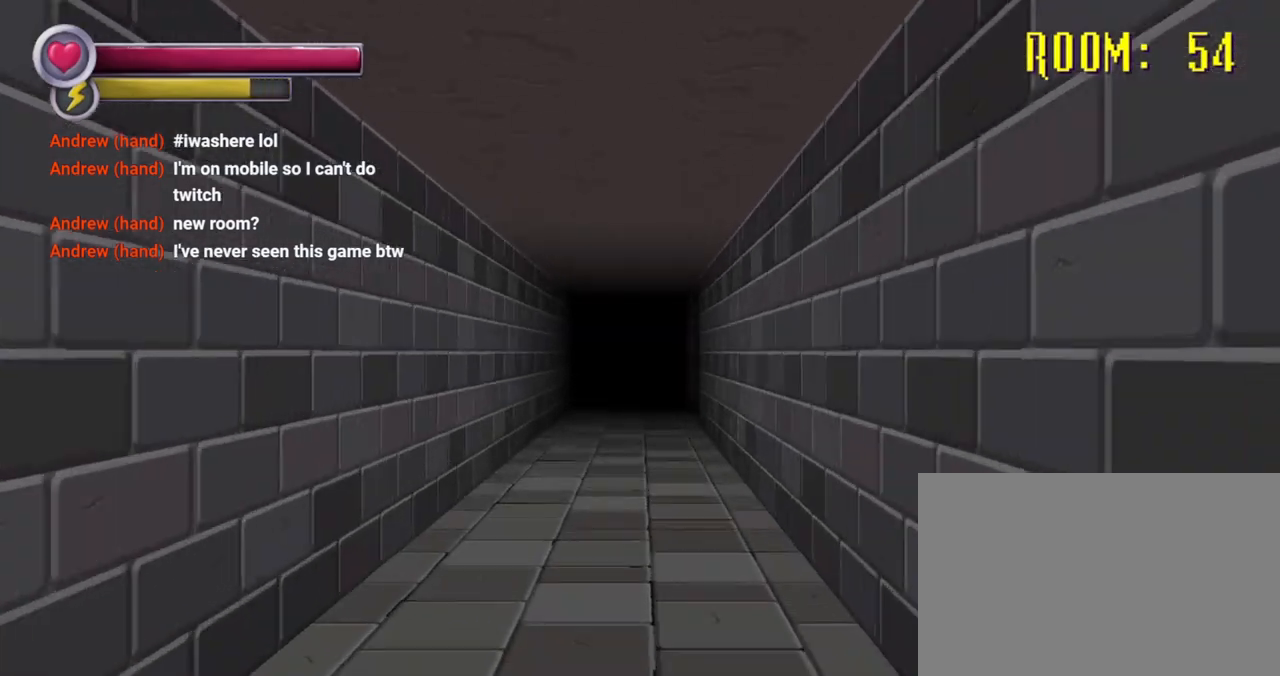
{"buttons": [], "left_stick": "up", "right_stick": "center", "events": [[400, "R2", "up"]]}